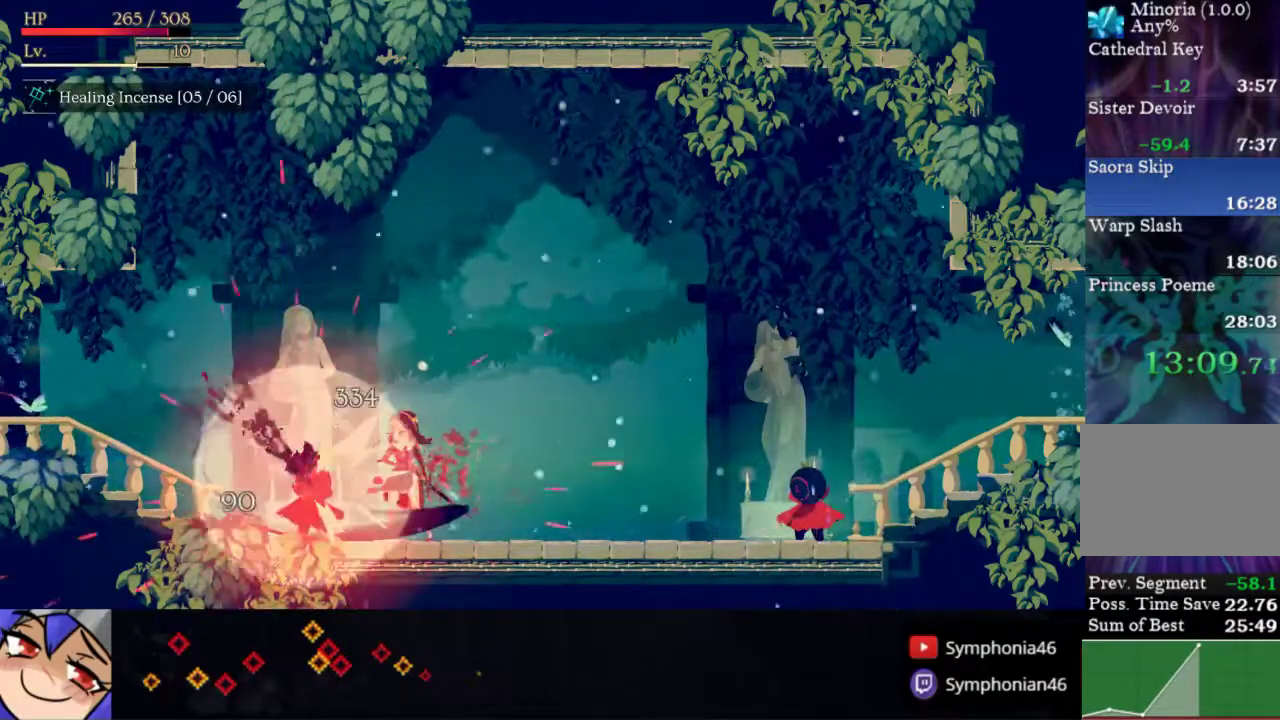
Gameplay with a controller (PlayStation layout); each line is a JSON object with the inputs held at the frame after it. "events" lists button and stick changes between this image and that frame as [ms after this image, input, new state], when the widget could be followed in between. Not read: CROSS L3 R3 left_stick.
{"buttons": ["DPAD_RIGHT"], "right_stick": "center", "events": [[100, "R1", "up"], [250, "R1", "down"], [317, "R1", "up"]]}
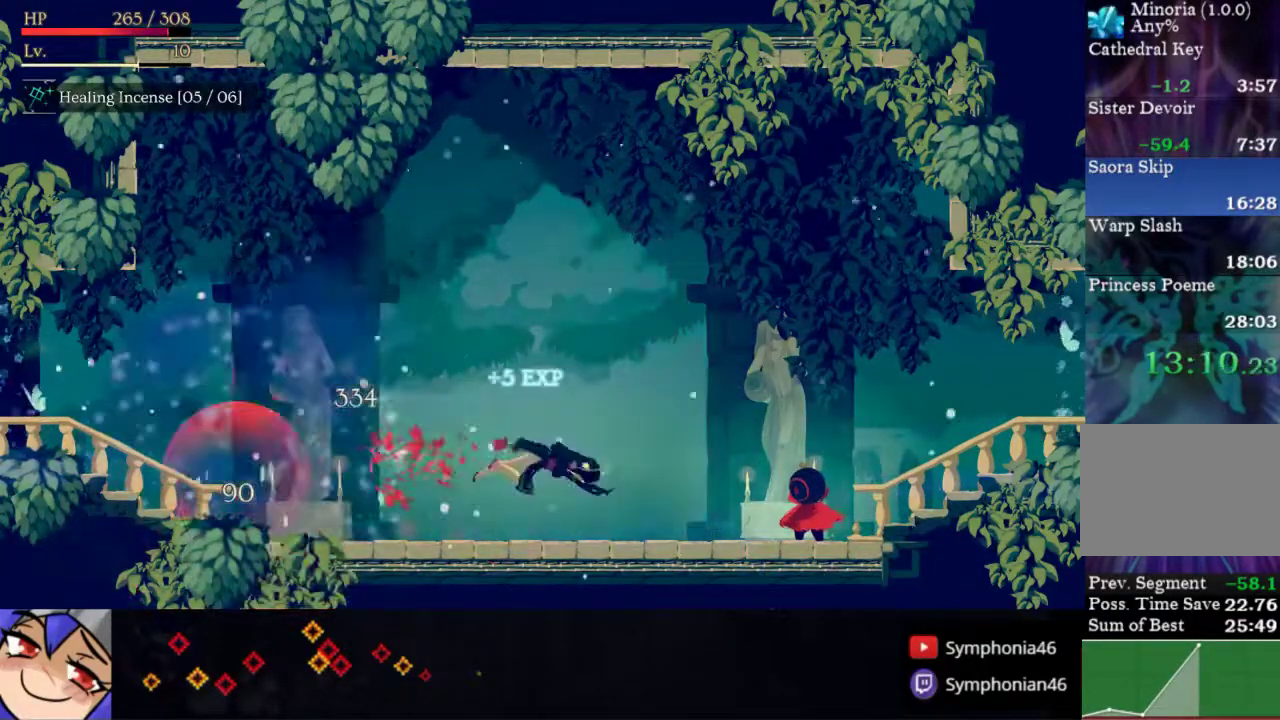
{"buttons": [], "right_stick": "center", "events": [[100, "DPAD_RIGHT", "up"], [117, "SQUARE", "down"], [217, "SQUARE", "up"], [267, "SQUARE", "down"], [350, "SQUARE", "up"]]}
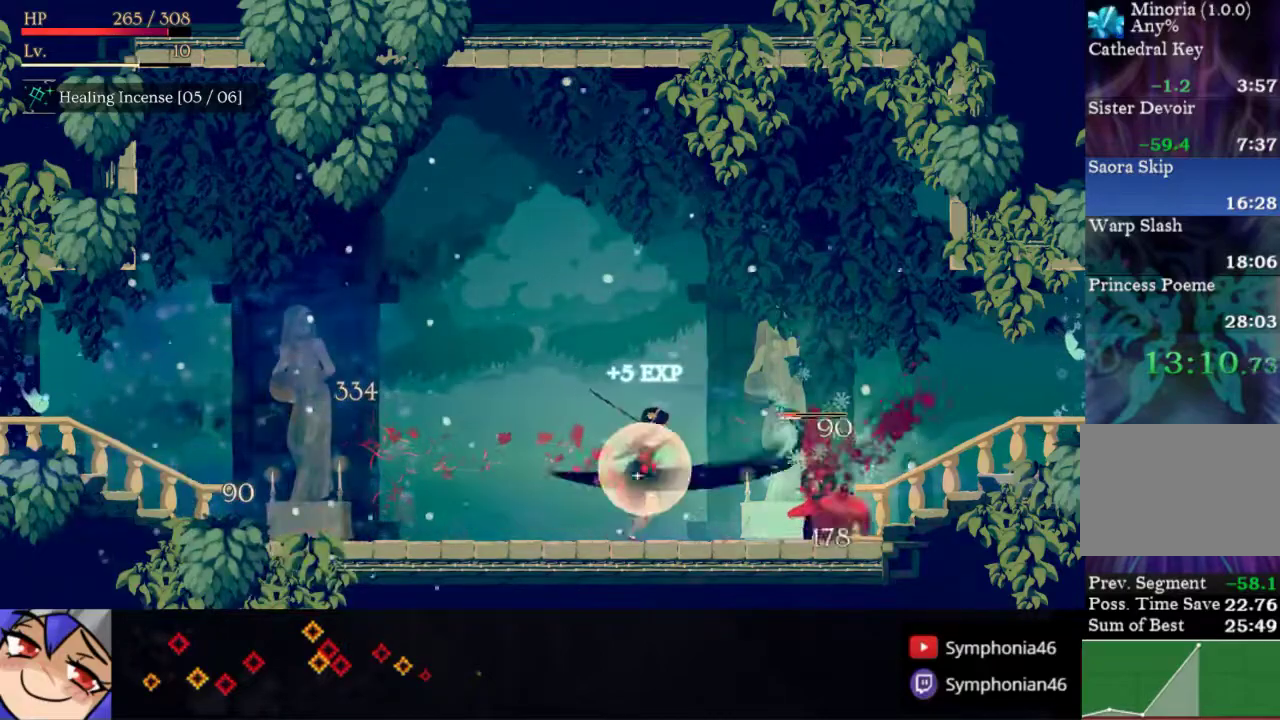
{"buttons": ["DPAD_LEFT"], "right_stick": "center", "events": [[50, "DPAD_LEFT", "down"], [183, "R1", "down"], [283, "R1", "up"], [367, "R1", "down"], [467, "R1", "up"]]}
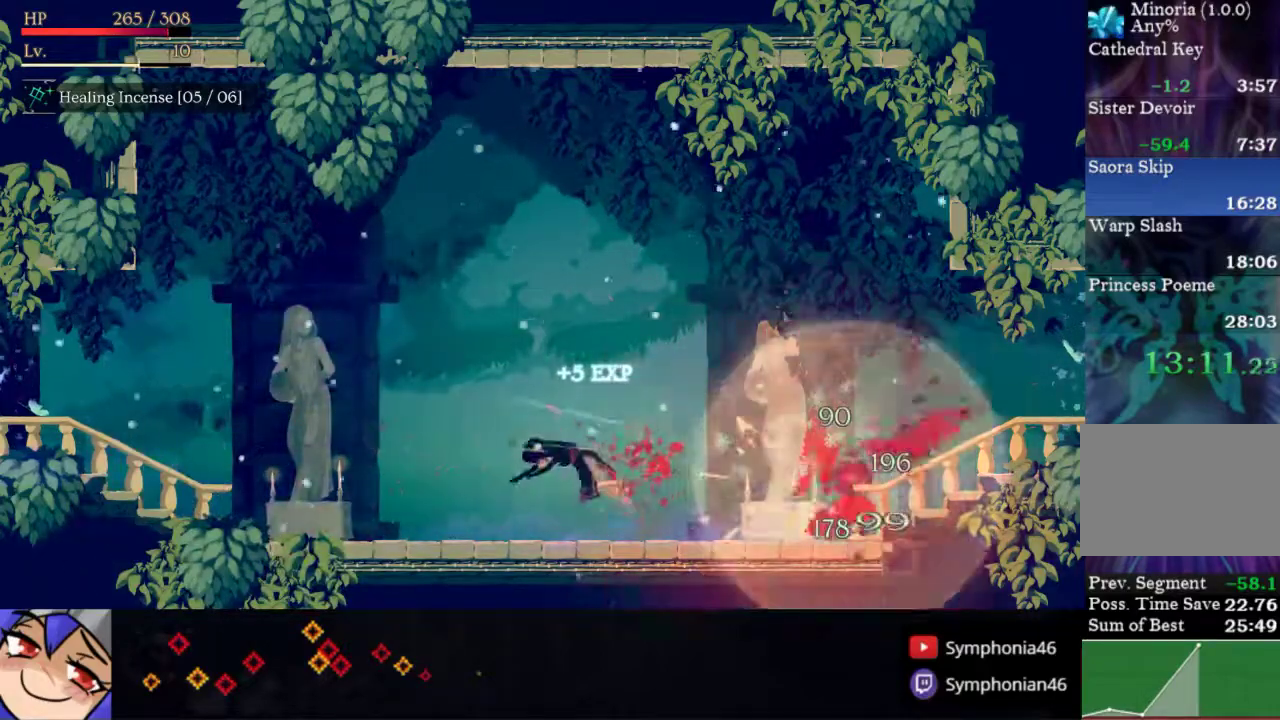
{"buttons": ["DPAD_LEFT"], "right_stick": "center", "events": [[33, "R1", "down"], [117, "R1", "up"], [217, "R1", "down"], [317, "R1", "up"], [400, "R1", "down"], [500, "R1", "up"]]}
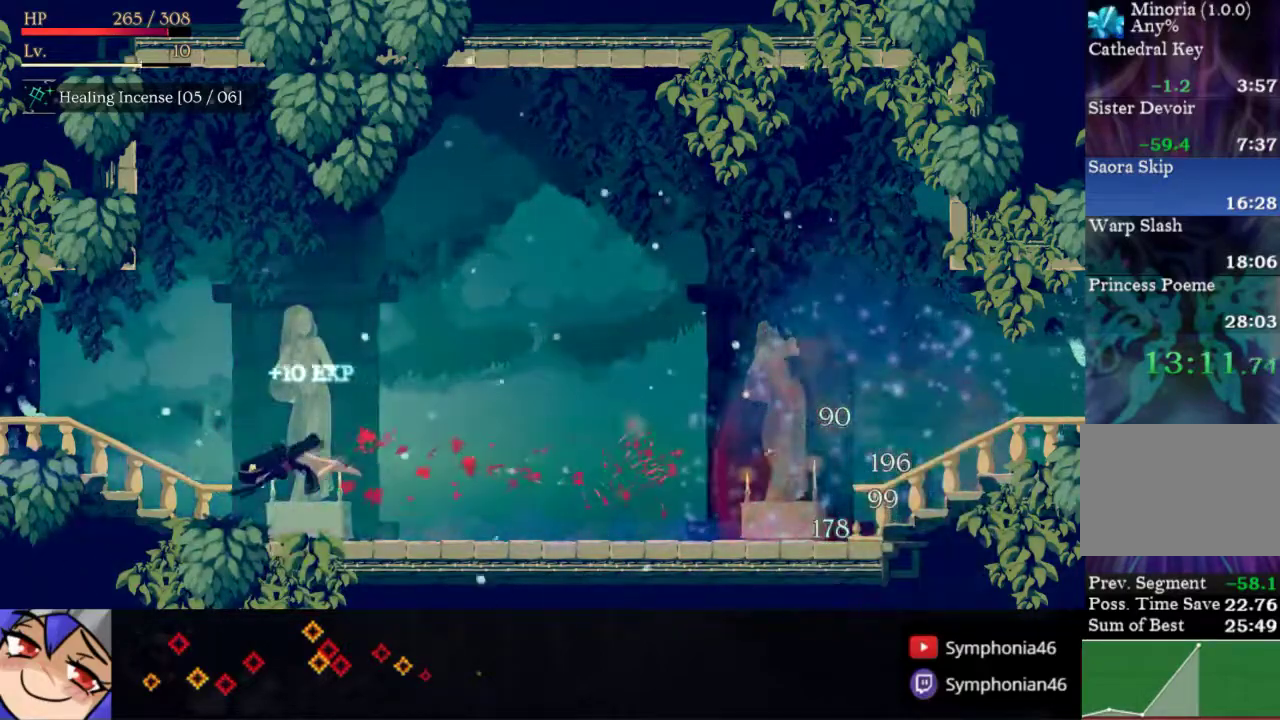
{"buttons": ["R1", "DPAD_LEFT"], "right_stick": "center", "events": [[100, "R1", "down"], [200, "R1", "up"], [283, "R1", "down"], [400, "R1", "up"], [467, "R1", "down"]]}
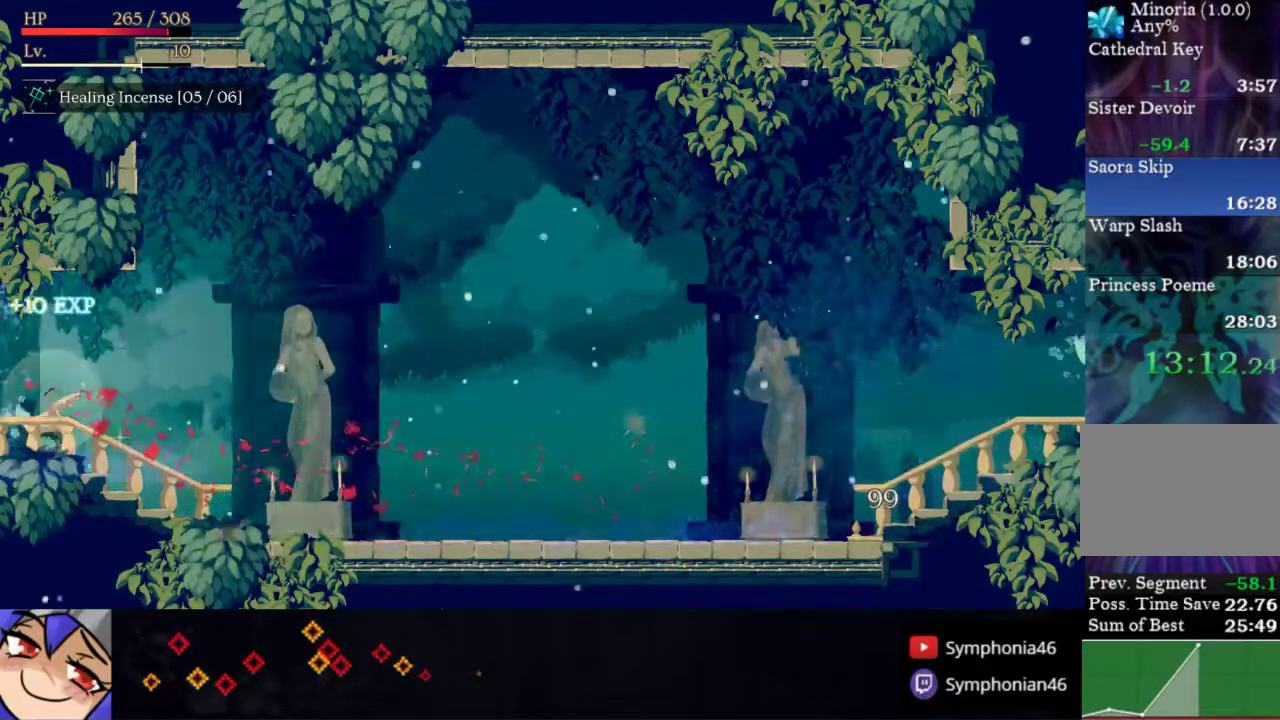
{"buttons": ["DPAD_LEFT"], "right_stick": "center", "events": [[83, "R1", "up"], [167, "R1", "down"], [267, "R1", "up"], [350, "R1", "down"], [450, "R1", "up"]]}
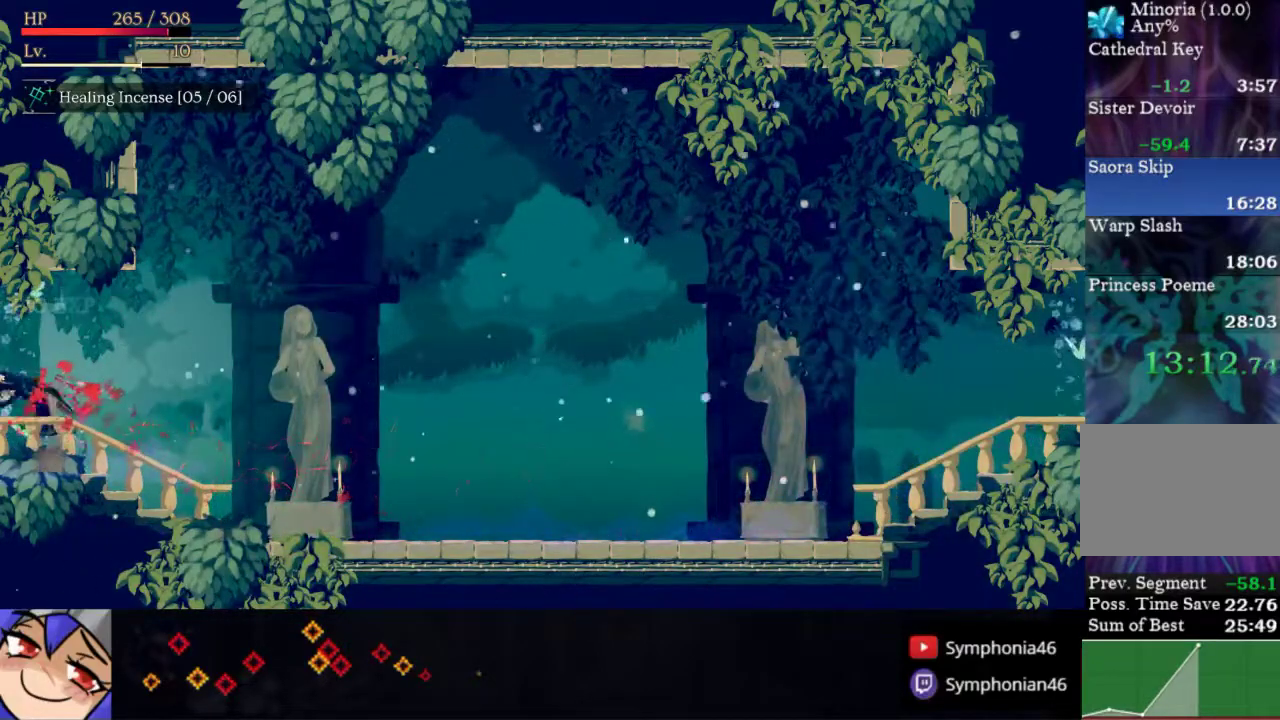
{"buttons": ["R1", "DPAD_LEFT"], "right_stick": "center", "events": [[33, "R1", "down"], [133, "R1", "up"], [217, "R1", "down"], [317, "R1", "up"], [400, "R1", "down"]]}
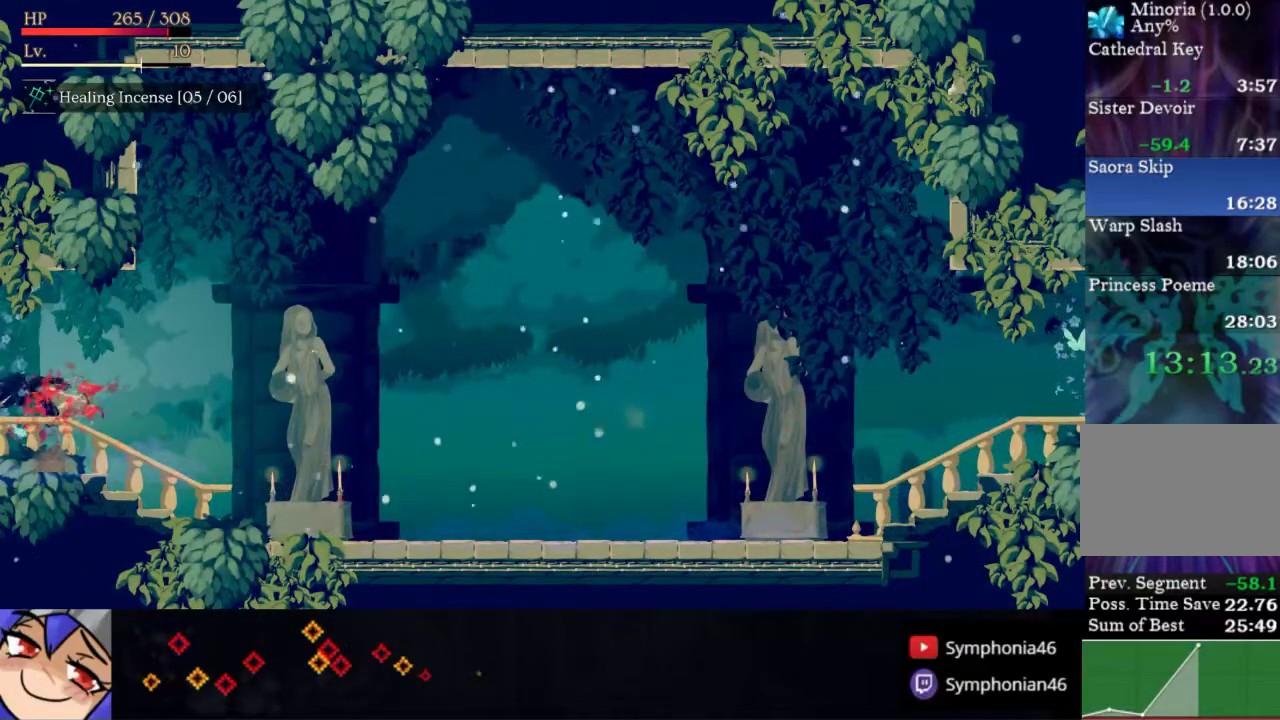
{"buttons": ["R1", "DPAD_LEFT"], "right_stick": "center", "events": [[17, "R1", "up"], [83, "R1", "down"], [200, "R1", "up"], [283, "R1", "down"], [383, "R1", "up"], [483, "R1", "down"]]}
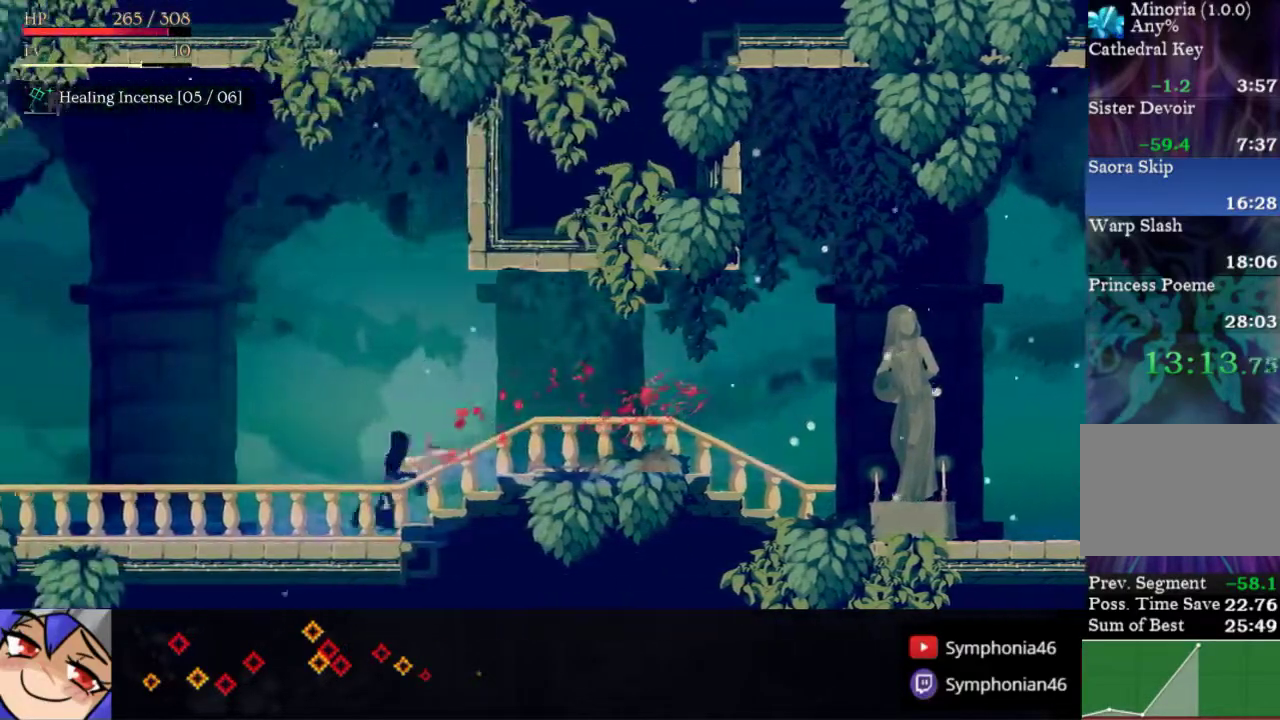
{"buttons": ["DPAD_LEFT"], "right_stick": "center", "events": [[83, "R1", "up"], [150, "R1", "down"], [267, "R1", "up"], [333, "R1", "down"], [450, "R1", "up"]]}
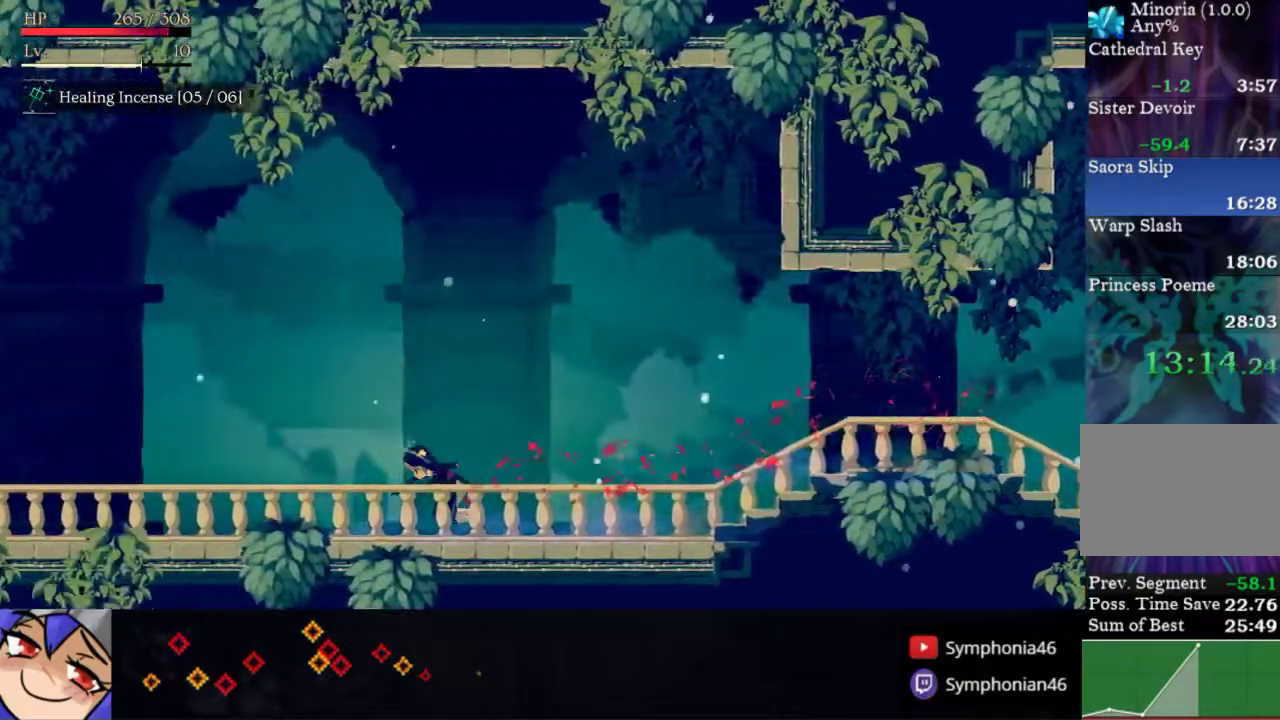
{"buttons": ["R1", "DPAD_LEFT"], "right_stick": "center", "events": [[33, "R1", "down"], [133, "R1", "up"], [217, "R1", "down"], [317, "R1", "up"], [400, "R1", "down"]]}
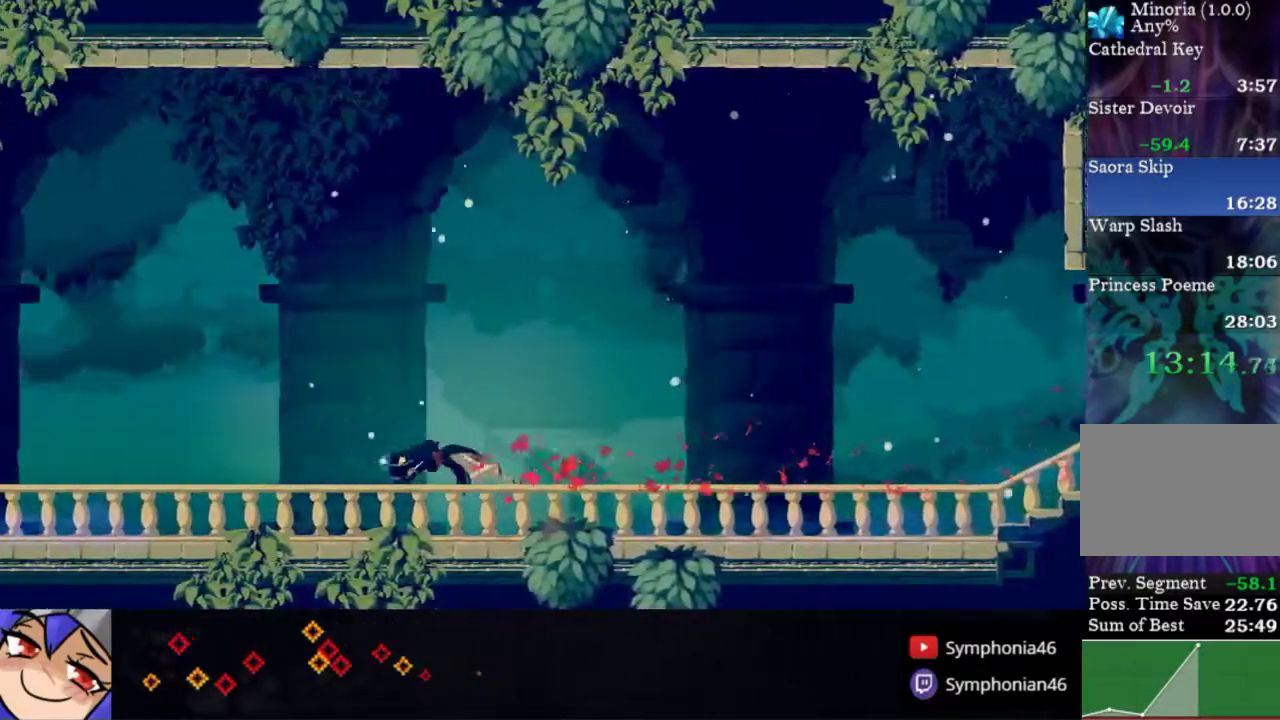
{"buttons": ["DPAD_LEFT"], "right_stick": "center", "events": [[17, "R1", "up"], [100, "R1", "down"], [217, "R1", "up"]]}
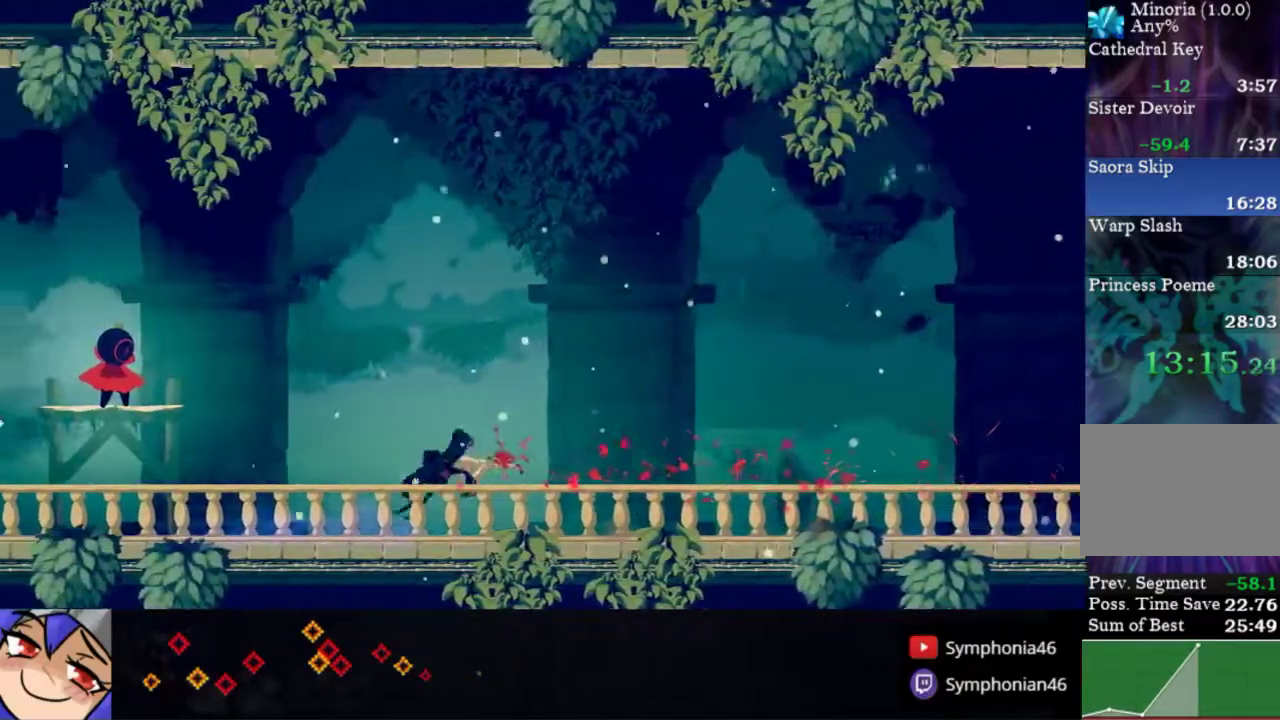
{"buttons": ["DPAD_LEFT"], "right_stick": "center", "events": []}
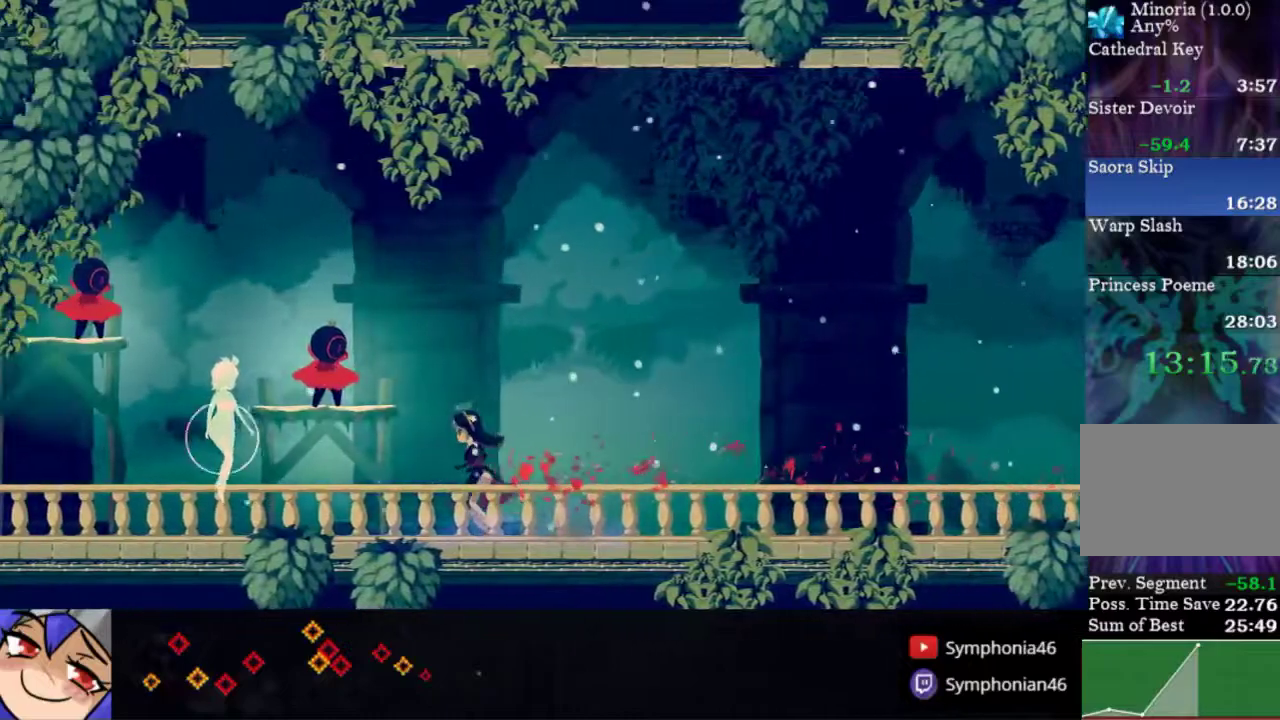
{"buttons": ["DPAD_LEFT"], "right_stick": "center", "events": [[350, "R1", "down"], [467, "R1", "up"]]}
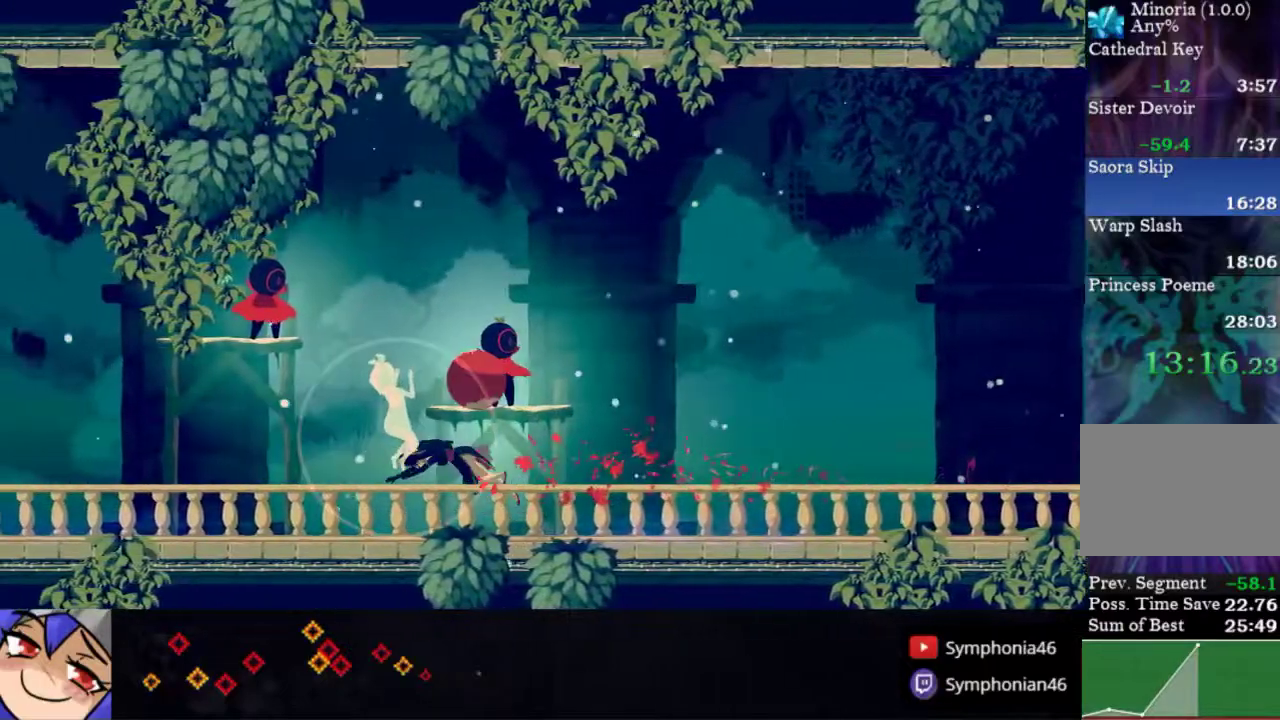
{"buttons": ["R1", "DPAD_LEFT"], "right_stick": "center", "events": [[67, "R1", "down"], [183, "R1", "up"], [267, "R1", "down"], [350, "R1", "up"], [450, "R1", "down"]]}
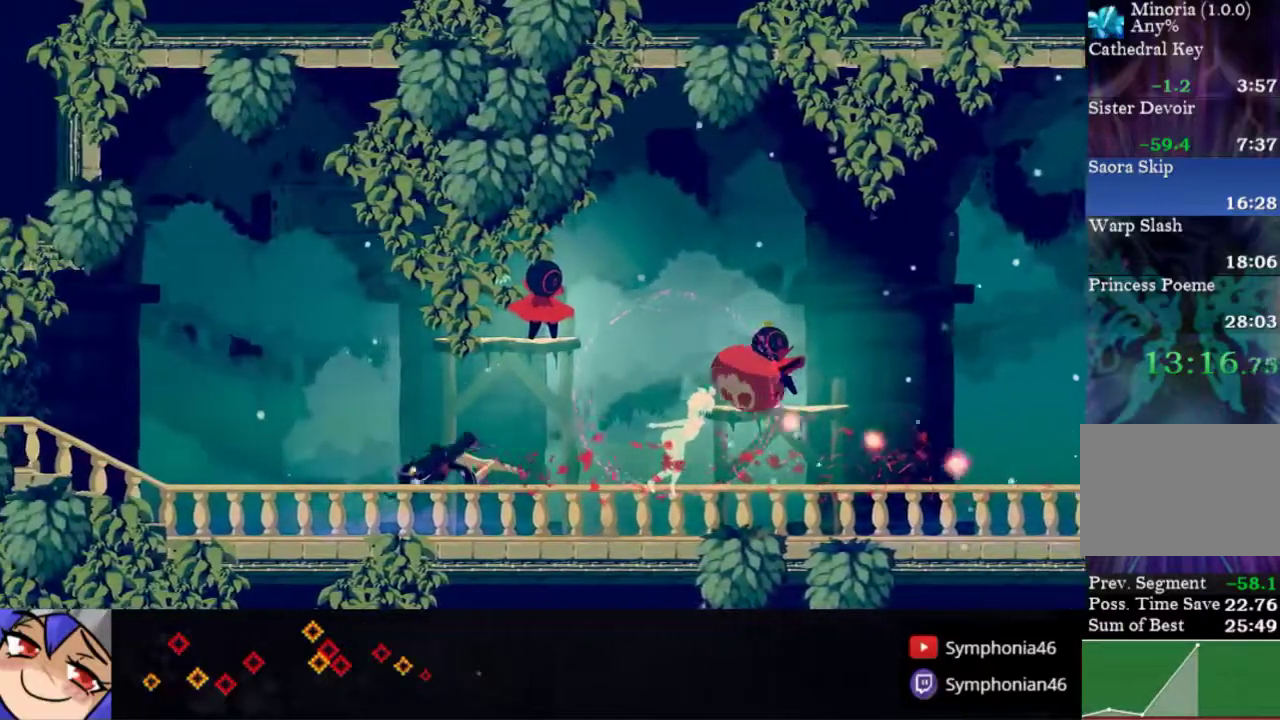
{"buttons": ["DPAD_LEFT"], "right_stick": "center", "events": [[50, "R1", "up"], [150, "R1", "down"], [250, "R1", "up"], [333, "R1", "down"], [433, "R1", "up"]]}
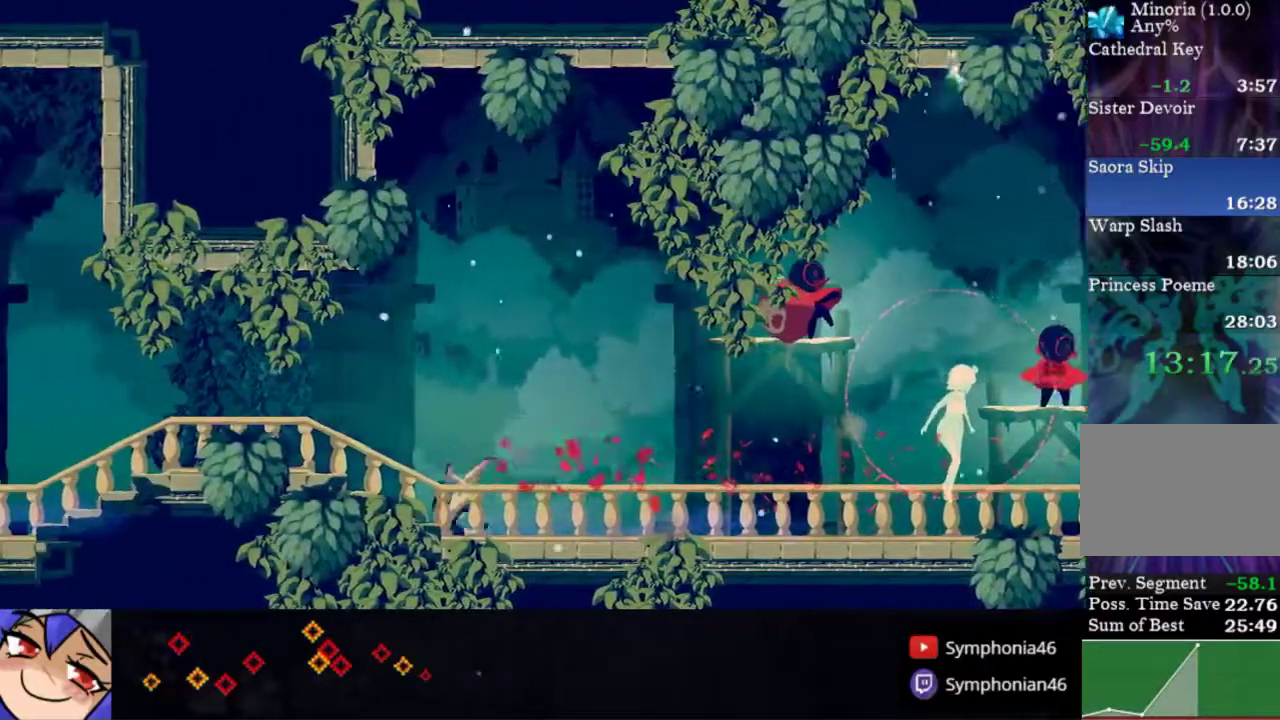
{"buttons": ["DPAD_LEFT"], "right_stick": "center", "events": [[17, "R1", "down"], [117, "R1", "up"], [200, "R1", "down"], [300, "R1", "up"], [383, "R1", "down"], [467, "R1", "up"]]}
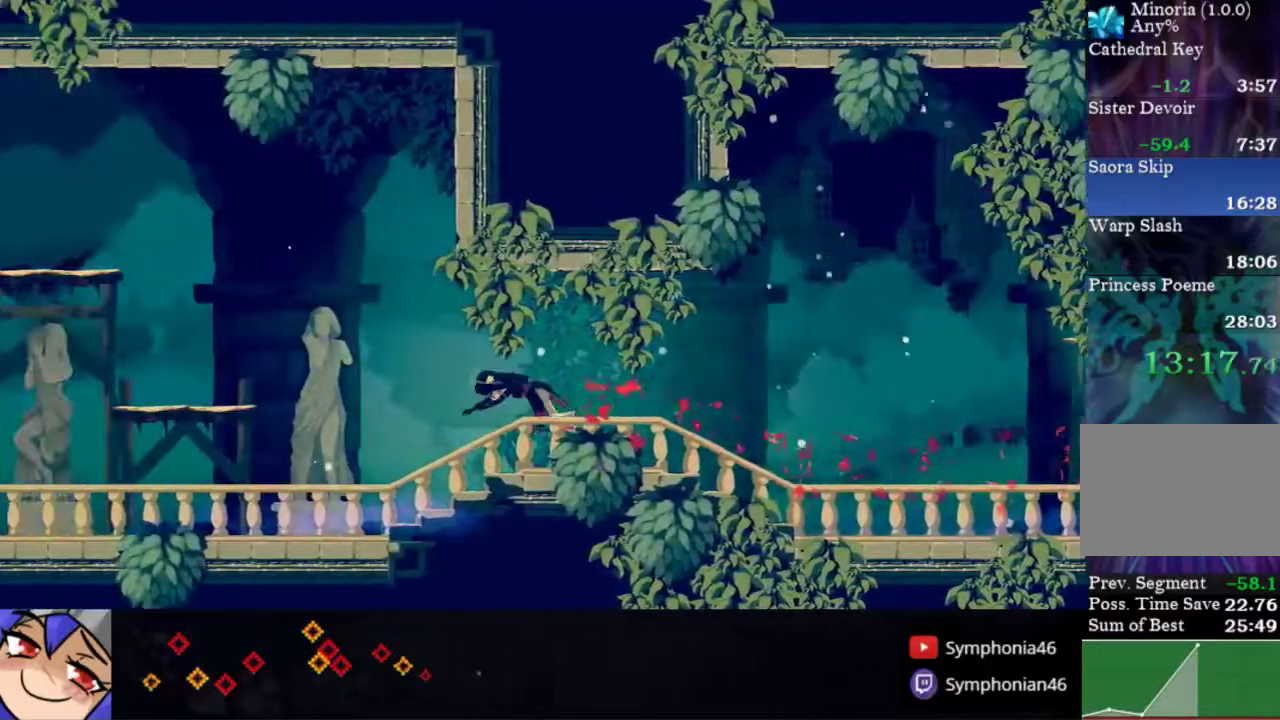
{"buttons": ["R1", "DPAD_LEFT"], "right_stick": "center", "events": [[50, "R1", "down"], [150, "R1", "up"], [233, "R1", "down"], [333, "R1", "up"], [450, "R1", "down"]]}
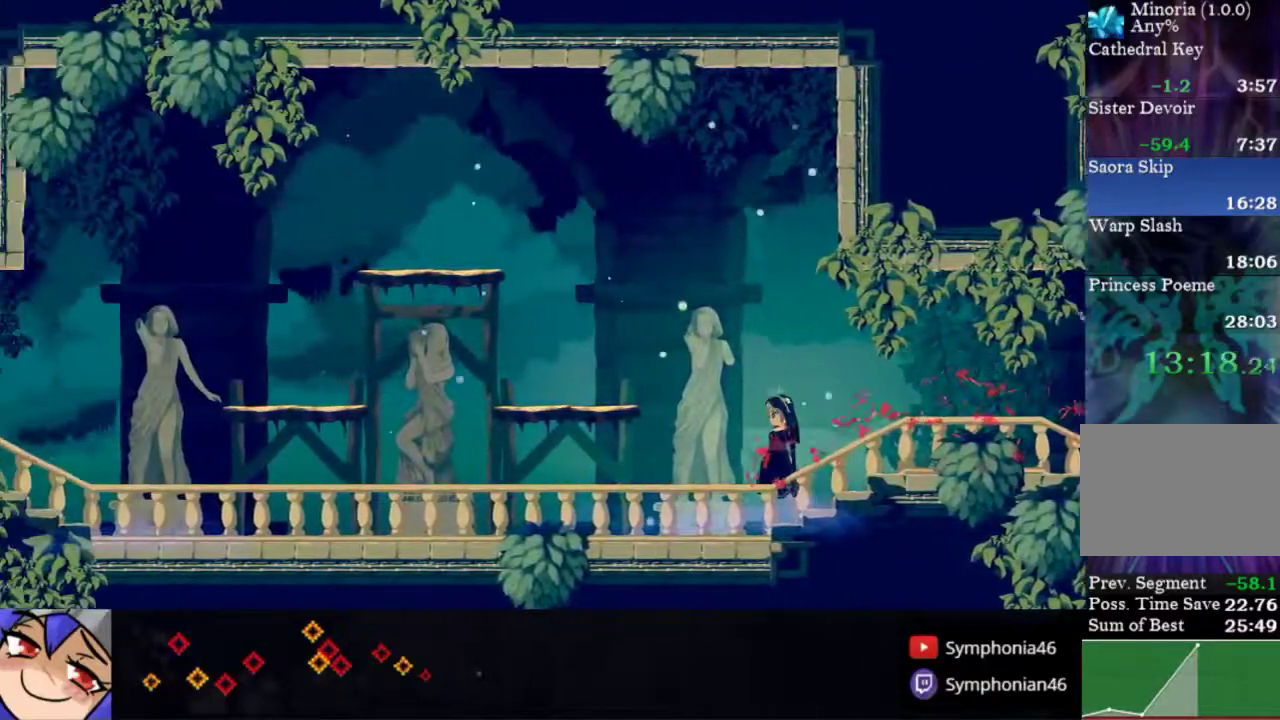
{"buttons": ["DPAD_LEFT"], "right_stick": "center", "events": [[33, "R1", "up"]]}
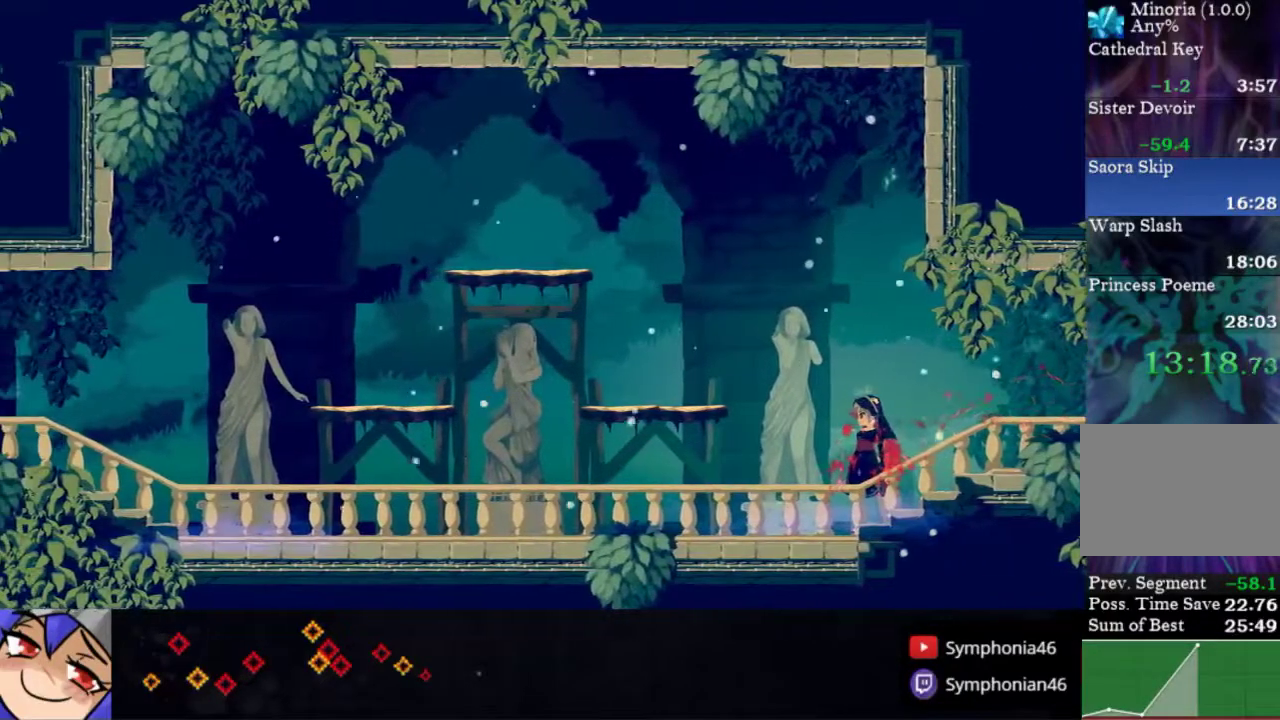
{"buttons": ["DPAD_LEFT"], "right_stick": "center", "events": []}
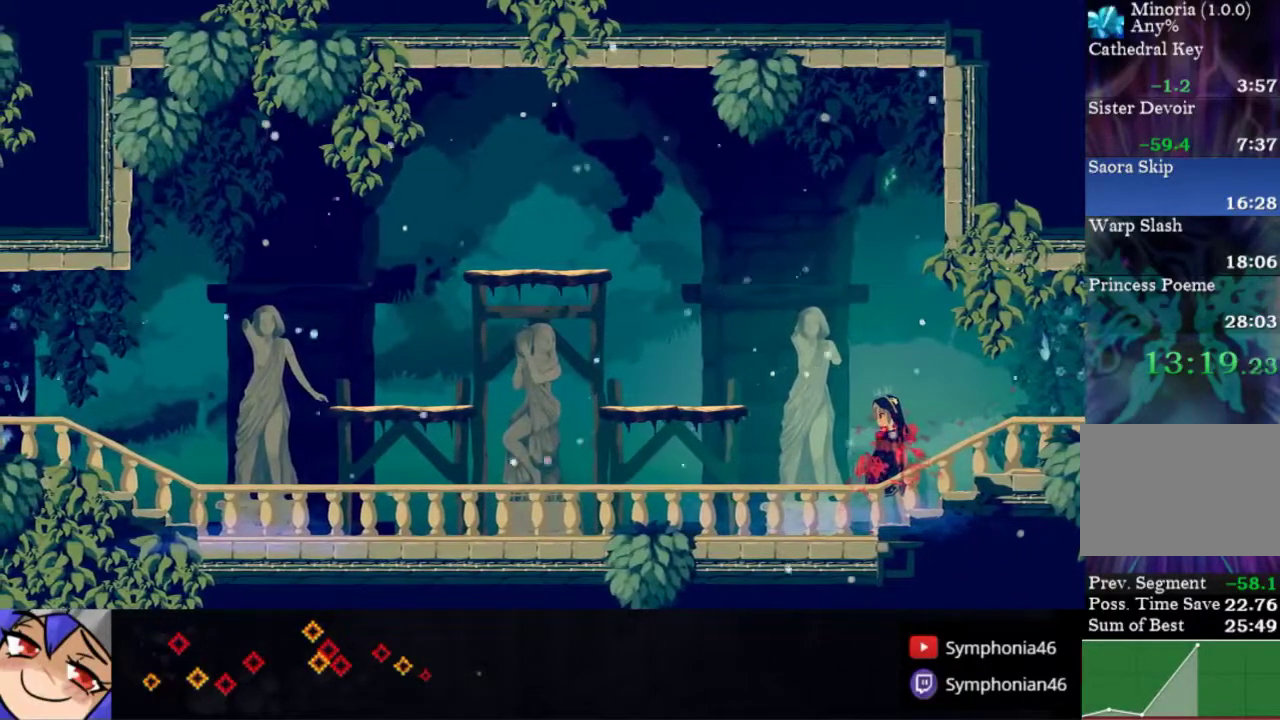
{"buttons": ["DPAD_LEFT"], "right_stick": "center", "events": []}
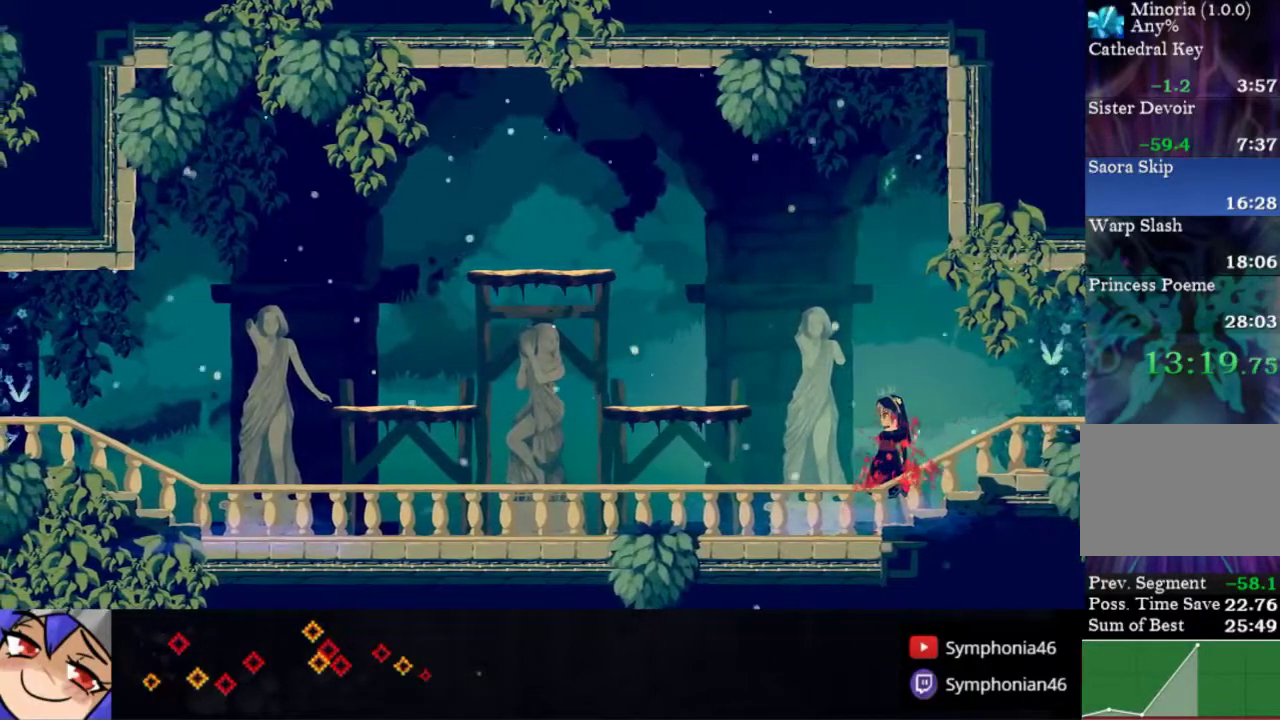
{"buttons": ["R1", "DPAD_LEFT"], "right_stick": "center", "events": [[83, "R1", "down"], [183, "R1", "up"], [267, "R1", "down"], [383, "R1", "up"], [467, "R1", "down"]]}
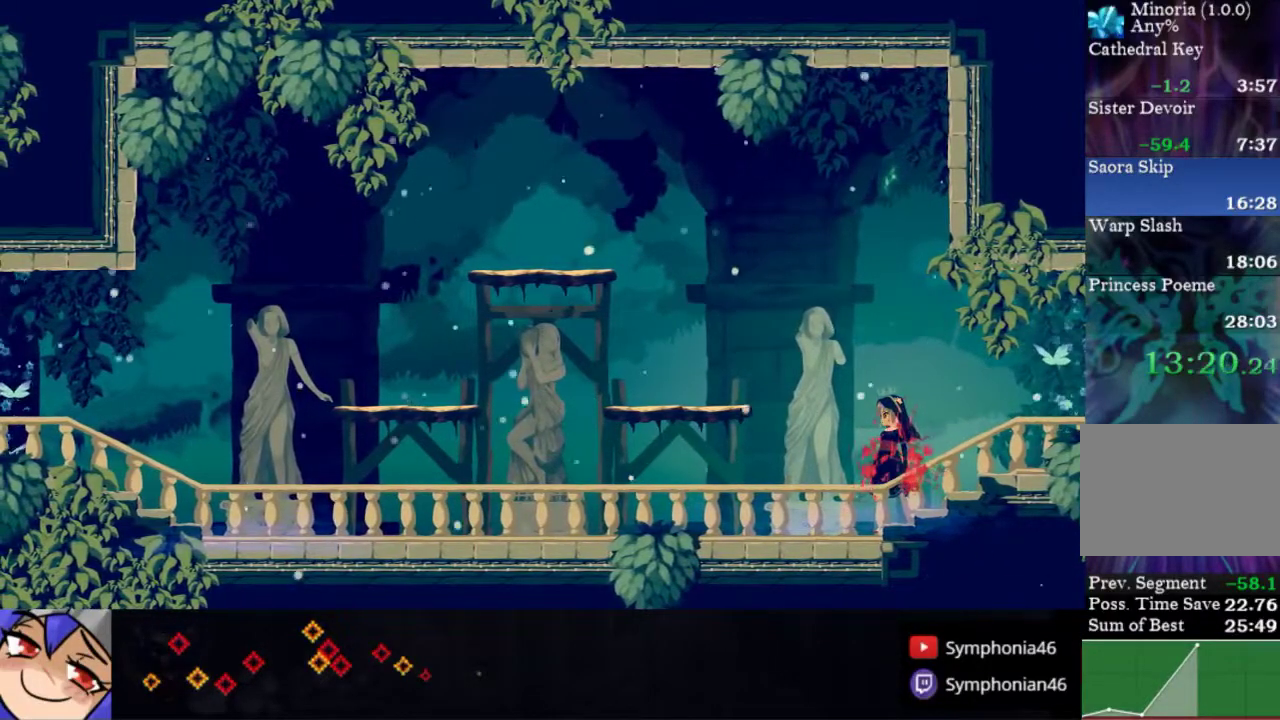
{"buttons": ["DPAD_LEFT"], "right_stick": "center", "events": [[100, "R1", "up"], [167, "R1", "down"], [300, "R1", "up"], [383, "R1", "down"], [500, "R1", "up"]]}
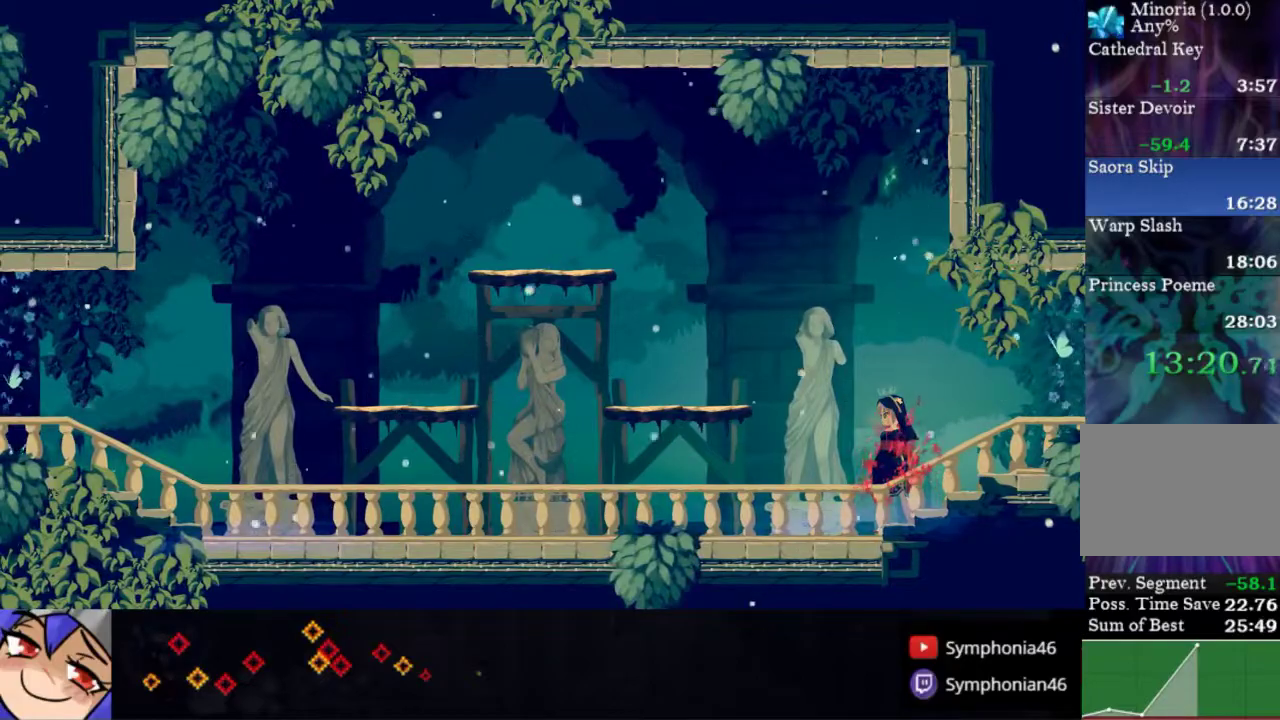
{"buttons": ["R1", "DPAD_LEFT"], "right_stick": "center", "events": [[83, "R1", "down"], [217, "R1", "up"], [300, "R1", "down"], [417, "R1", "up"], [500, "R1", "down"]]}
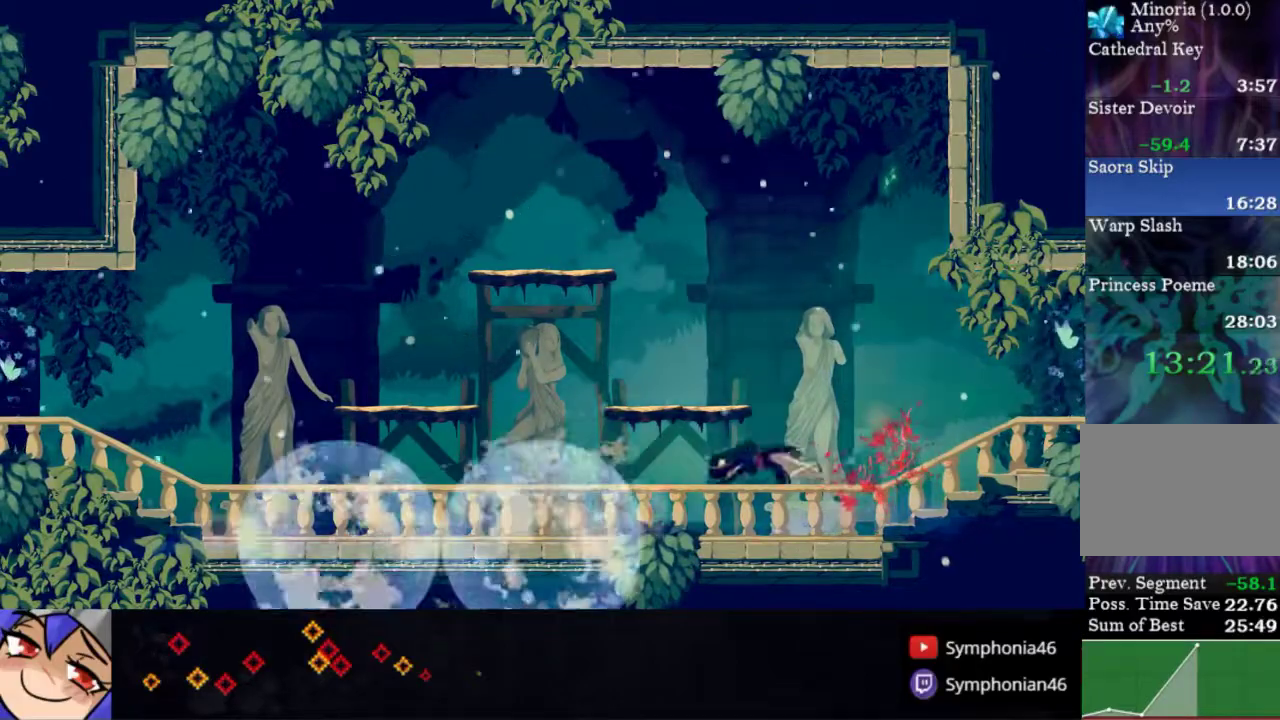
{"buttons": ["R1", "DPAD_LEFT"], "right_stick": "center", "events": [[133, "R1", "up"], [233, "R1", "down"], [333, "R1", "up"], [450, "R1", "down"]]}
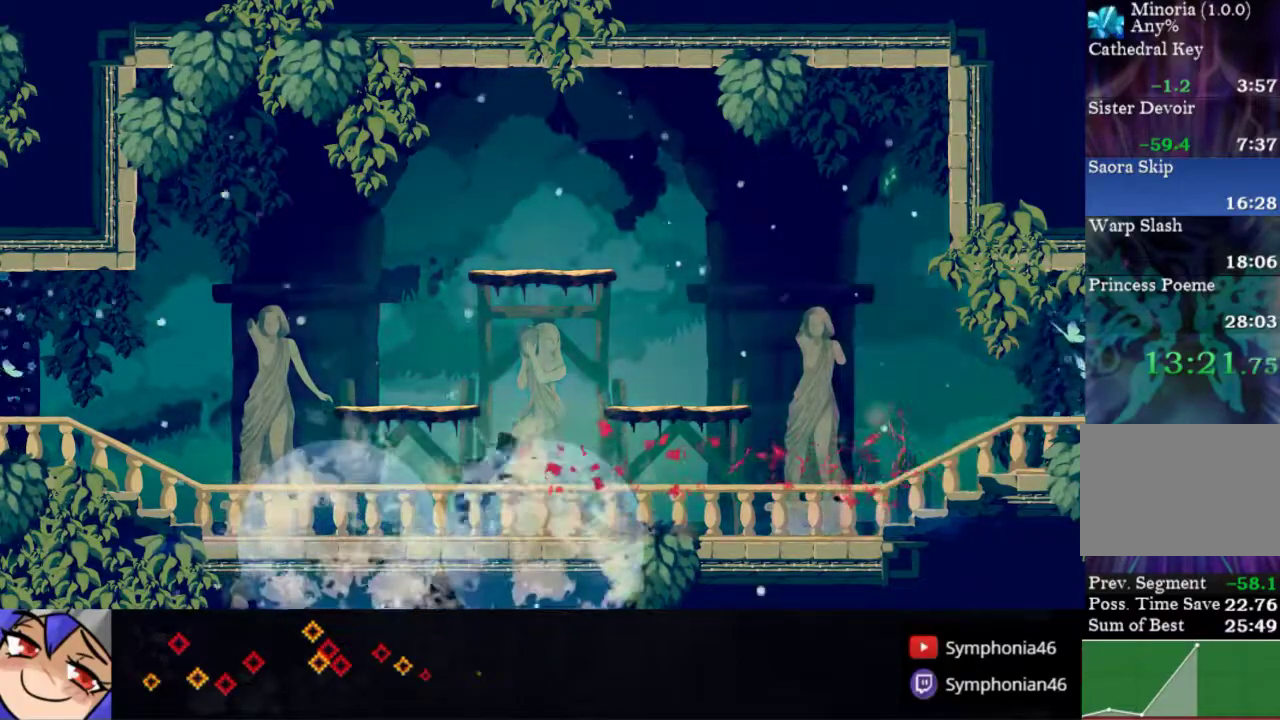
{"buttons": ["DPAD_LEFT"], "right_stick": "center", "events": [[100, "R1", "up"]]}
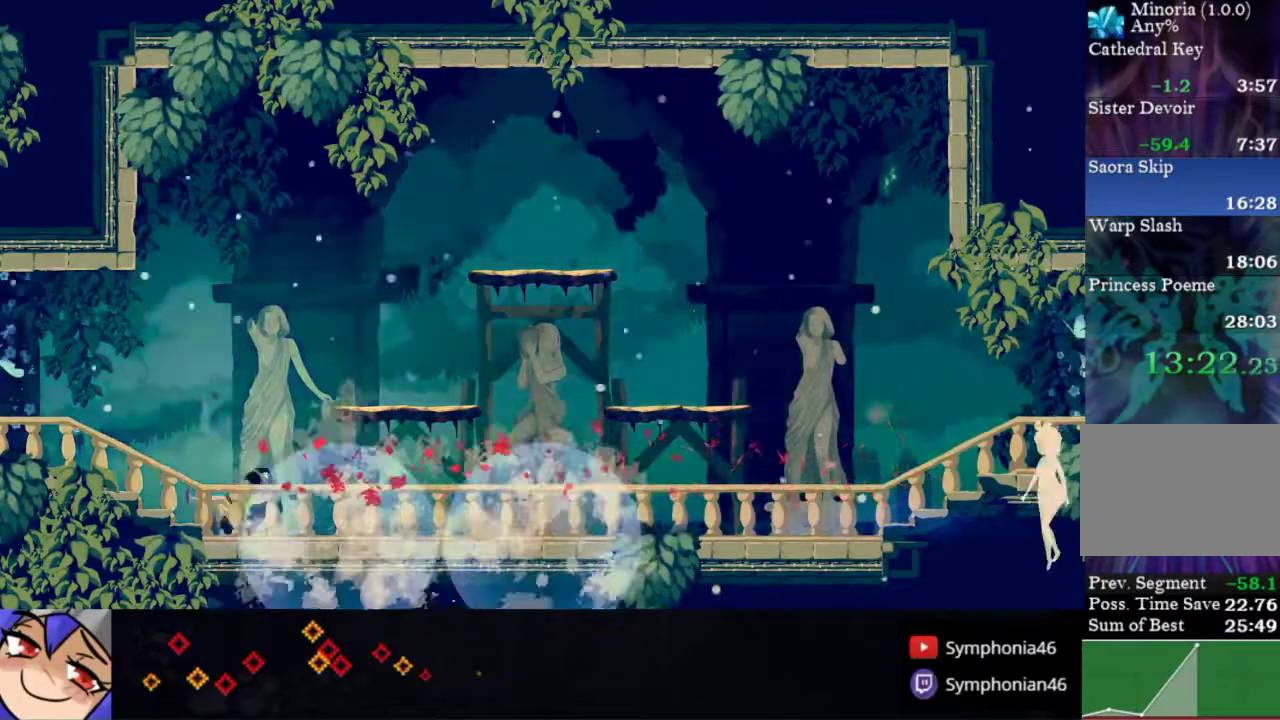
{"buttons": [], "right_stick": "center", "events": [[117, "DPAD_LEFT", "up"], [300, "DPAD_RIGHT", "down"], [417, "DPAD_RIGHT", "up"]]}
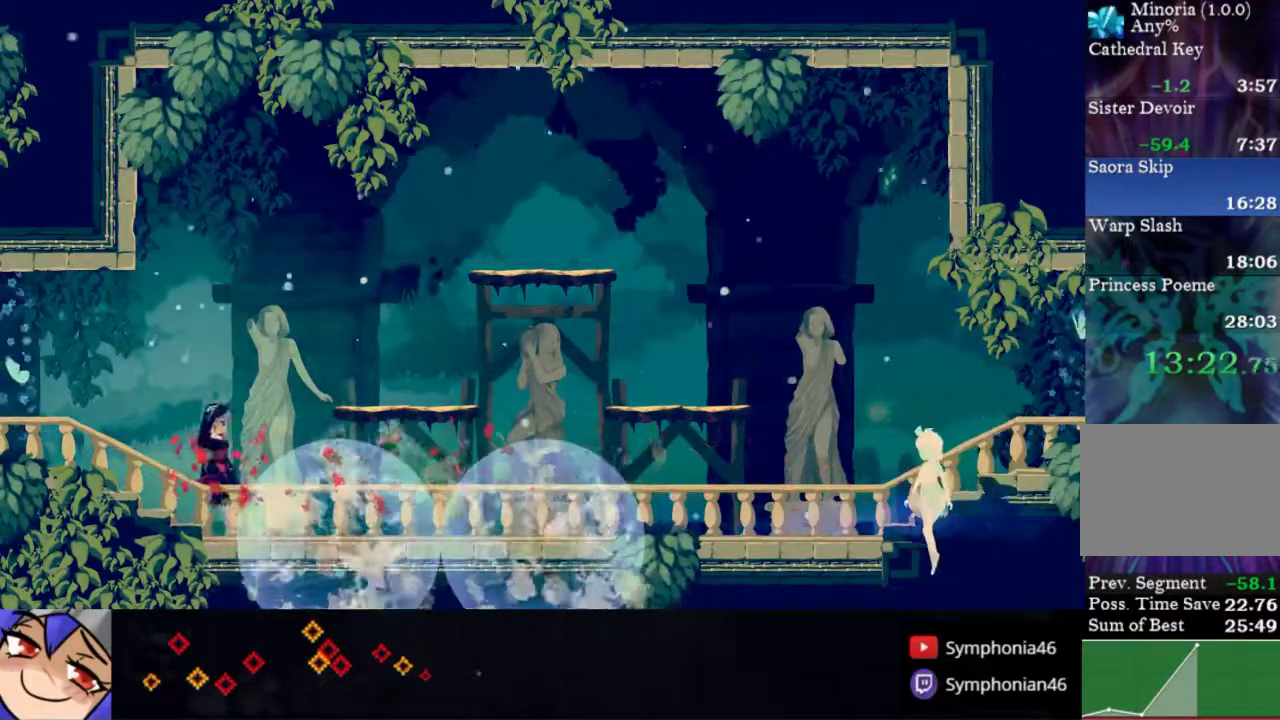
{"buttons": ["R1", "DPAD_RIGHT"], "right_stick": "center", "events": [[50, "DPAD_RIGHT", "down"], [150, "R1", "down"], [283, "R1", "up"], [433, "R1", "down"]]}
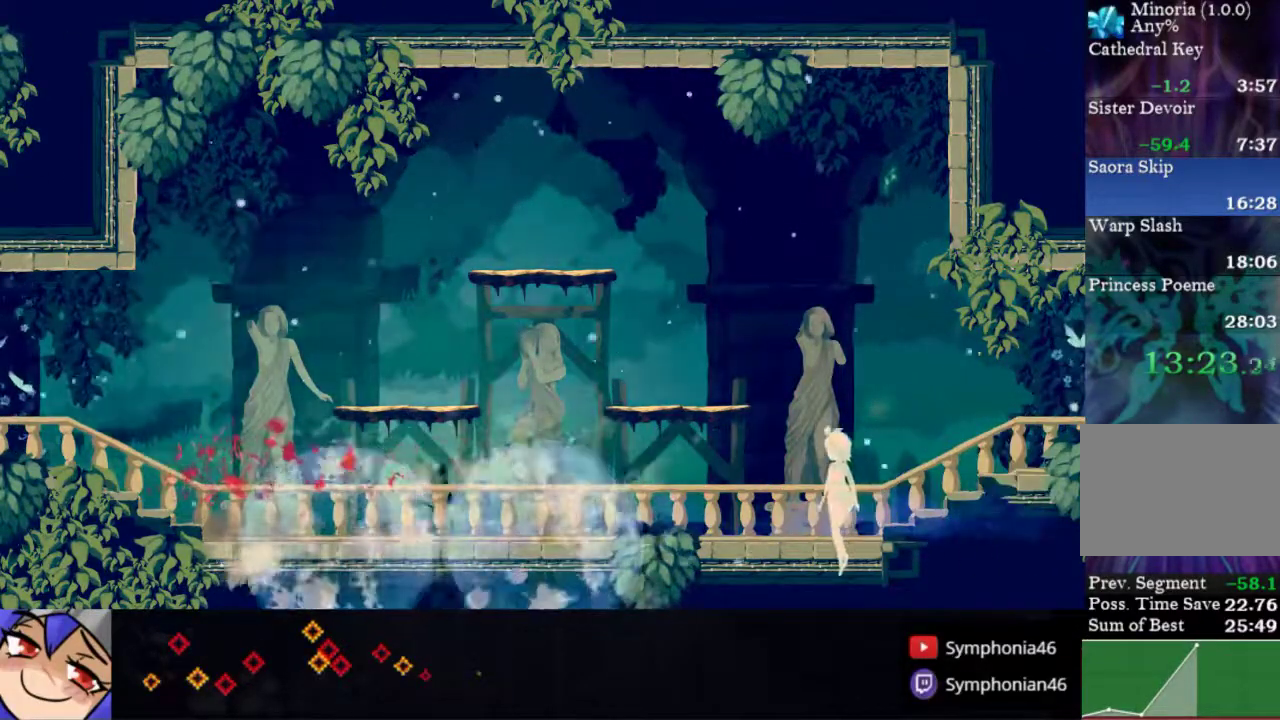
{"buttons": ["DPAD_RIGHT"], "right_stick": "center", "events": [[117, "R1", "up"], [383, "SQUARE", "down"], [467, "SQUARE", "up"]]}
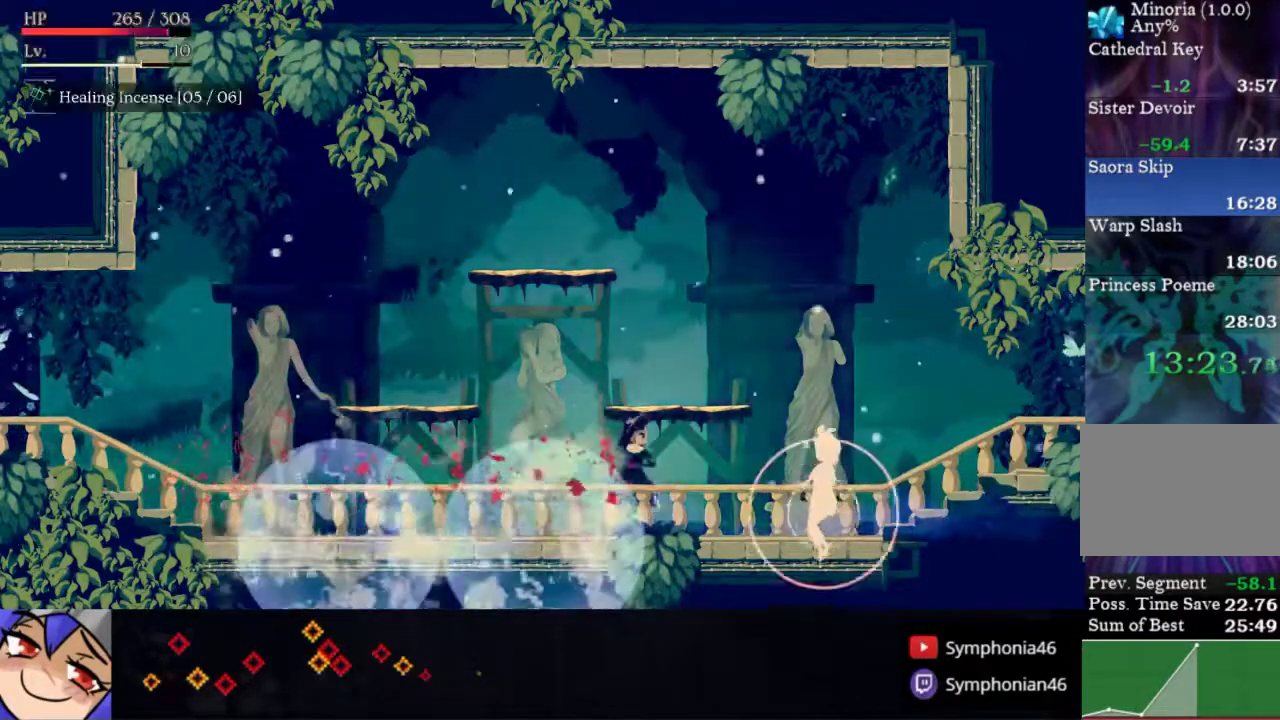
{"buttons": ["SQUARE", "DPAD_RIGHT"], "right_stick": "center", "events": [[17, "SQUARE", "down"], [100, "SQUARE", "up"], [167, "SQUARE", "down"], [267, "SQUARE", "up"], [317, "SQUARE", "down"], [417, "SQUARE", "up"], [467, "SQUARE", "down"]]}
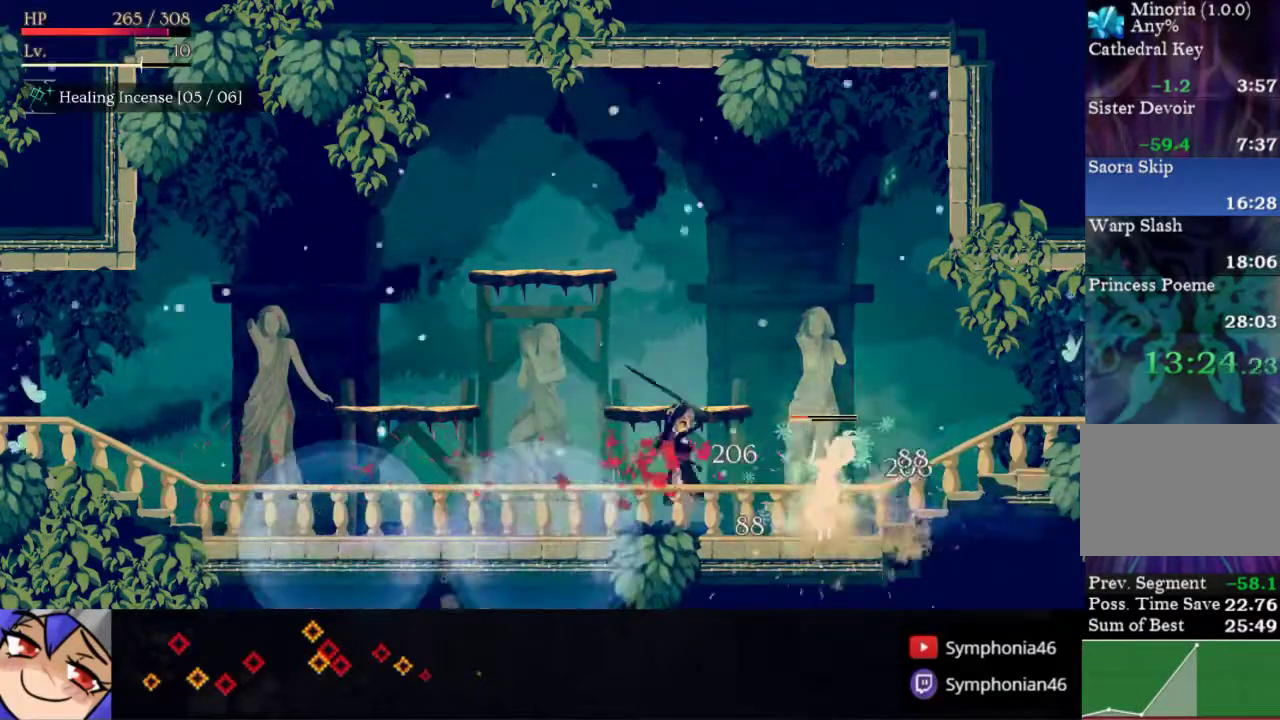
{"buttons": ["R1", "DPAD_RIGHT"], "right_stick": "center", "events": [[67, "SQUARE", "up"], [117, "SQUARE", "down"], [183, "SQUARE", "up"], [283, "R1", "down"], [383, "R1", "up"], [467, "R1", "down"]]}
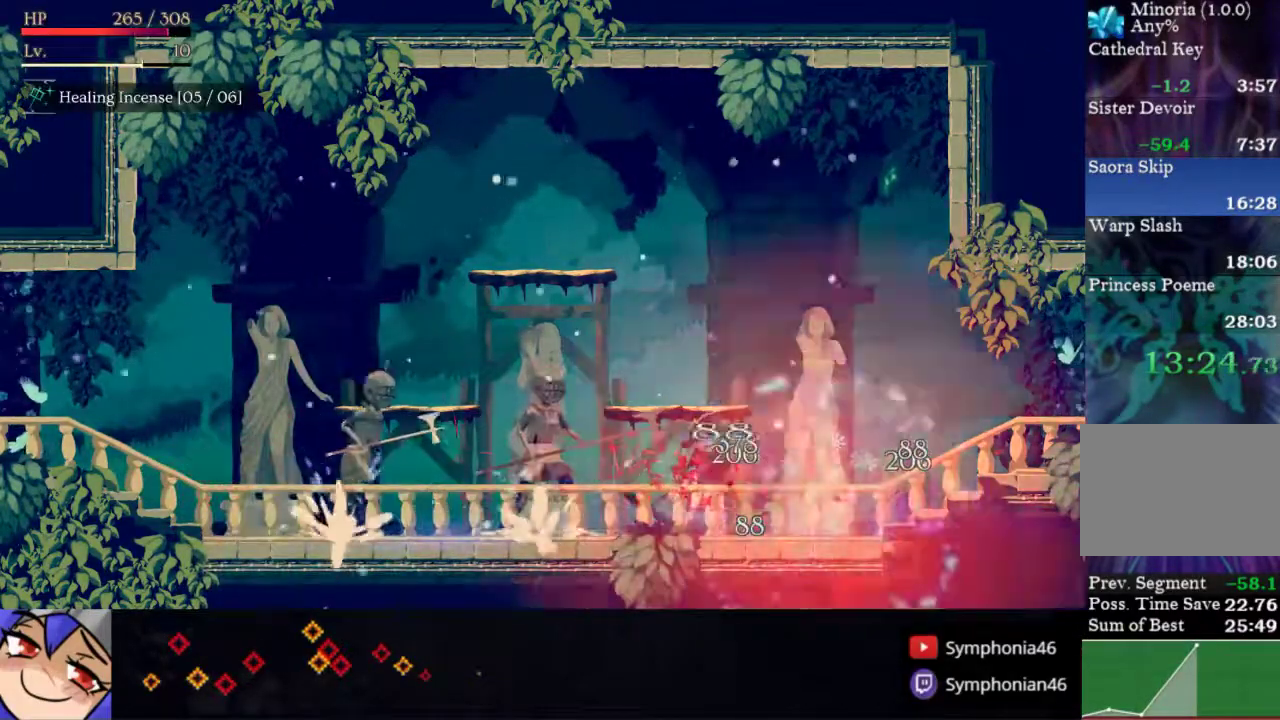
{"buttons": ["DPAD_LEFT"], "right_stick": "center", "events": [[100, "R1", "up"], [383, "DPAD_RIGHT", "up"], [417, "DPAD_LEFT", "down"]]}